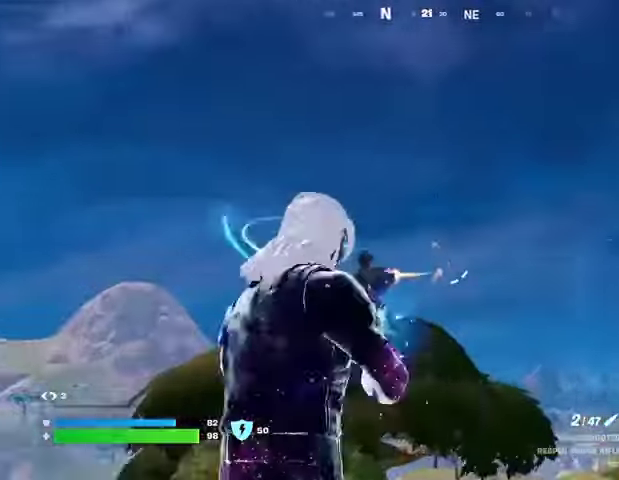
Gameplay with a controller (PlayStation layout); each line is a JSON object with the inputs held at the frame after it. "events" lists button and stick changes between this image and that frame as [ms after this image, input, new state], when the widget could be followed in between.
{"buttons": [], "left_stick": "left", "right_stick": "center", "events": [[33, "right_stick", "down-left"], [100, "R1", "down"], [133, "left_stick", "down-right"], [133, "right_stick", "center"], [167, "R1", "up"], [200, "R1", "down"], [200, "left_stick", "right"], [300, "R1", "up"], [400, "left_stick", "up"], [467, "left_stick", "left"]]}
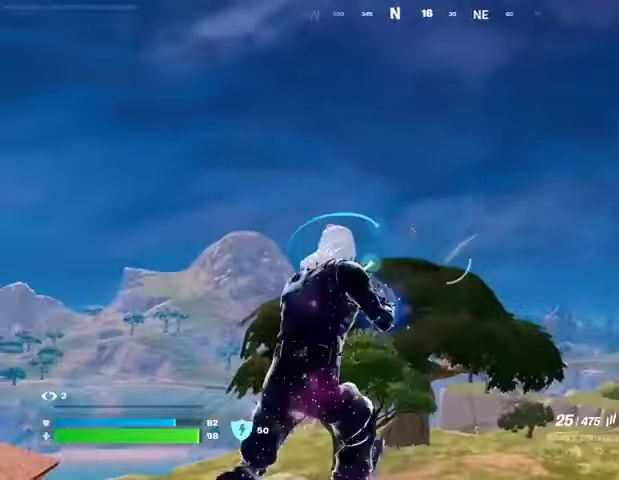
{"buttons": ["L2", "R2"], "left_stick": "down-right", "right_stick": "up-right", "events": [[33, "L2", "down"], [400, "right_stick", "up-right"], [500, "R2", "down"], [500, "left_stick", "down-right"]]}
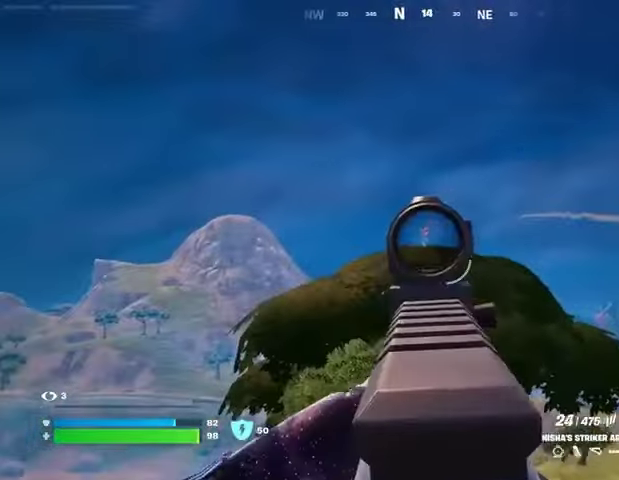
{"buttons": ["L2", "R2"], "left_stick": "center", "right_stick": "center", "events": [[33, "right_stick", "center"], [67, "R3", "down"], [100, "left_stick", "down"], [200, "R3", "up"], [267, "right_stick", "down-left"], [333, "right_stick", "center"], [367, "left_stick", "center"]]}
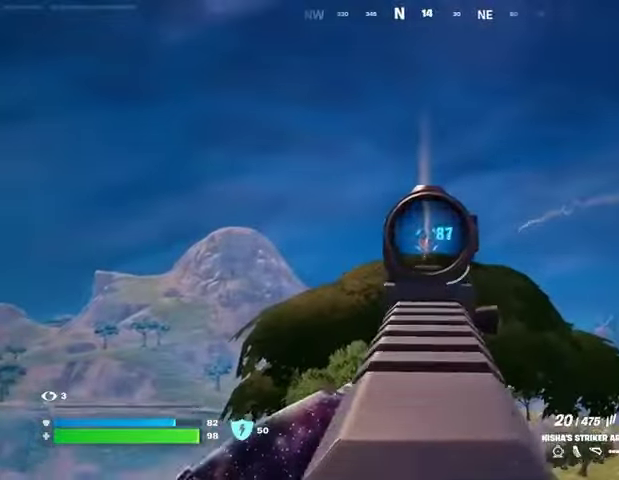
{"buttons": ["L2", "R2"], "left_stick": "left", "right_stick": "down", "events": [[167, "right_stick", "down"], [267, "left_stick", "right"], [433, "left_stick", "left"]]}
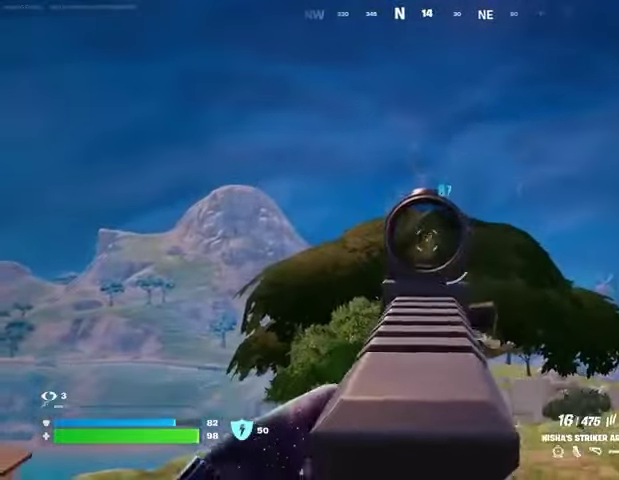
{"buttons": ["L2", "R2"], "left_stick": "down", "right_stick": "down", "events": [[33, "right_stick", "up"], [133, "right_stick", "down"], [267, "left_stick", "down-left"], [333, "right_stick", "center"], [367, "left_stick", "down"], [500, "right_stick", "down"]]}
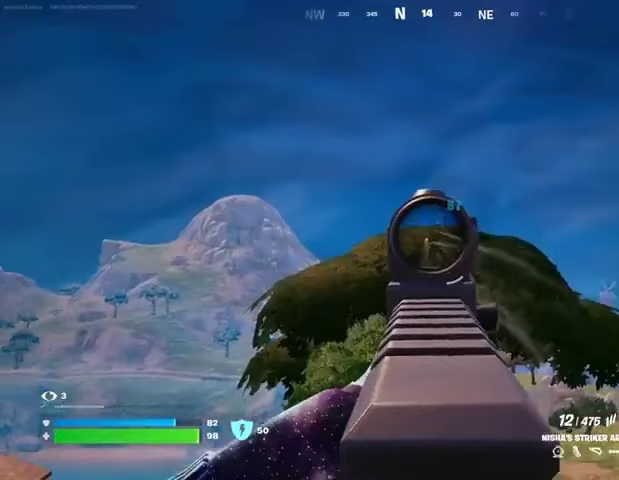
{"buttons": ["L2", "R2"], "left_stick": "down-right", "right_stick": "down", "events": [[167, "left_stick", "down-right"], [200, "right_stick", "center"], [267, "right_stick", "down"]]}
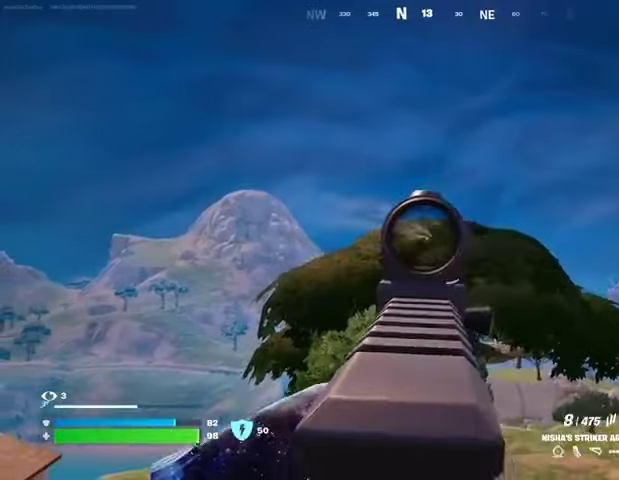
{"buttons": [], "left_stick": "left", "right_stick": "center", "events": [[33, "right_stick", "center"], [100, "left_stick", "down"], [100, "right_stick", "down"], [167, "L1", "down"], [200, "L2", "up"], [200, "R2", "up"], [200, "left_stick", "left"], [233, "L1", "up"], [300, "L1", "down"], [367, "L1", "up"], [433, "right_stick", "center"]]}
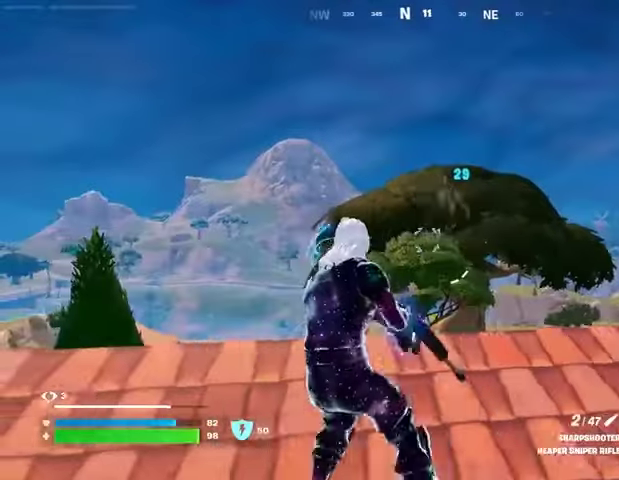
{"buttons": ["L2"], "left_stick": "down-left", "right_stick": "down-left", "events": [[67, "right_stick", "up-right"], [133, "L2", "down"], [133, "right_stick", "center"], [300, "left_stick", "down-left"], [333, "right_stick", "up"], [433, "right_stick", "center"], [500, "right_stick", "down-left"]]}
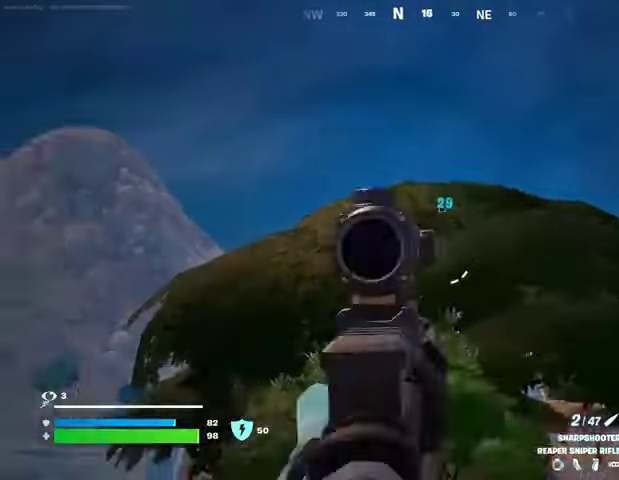
{"buttons": ["L2"], "left_stick": "right", "right_stick": "up-right", "events": [[133, "right_stick", "up-right"], [267, "left_stick", "right"], [333, "right_stick", "center"], [467, "right_stick", "up-right"]]}
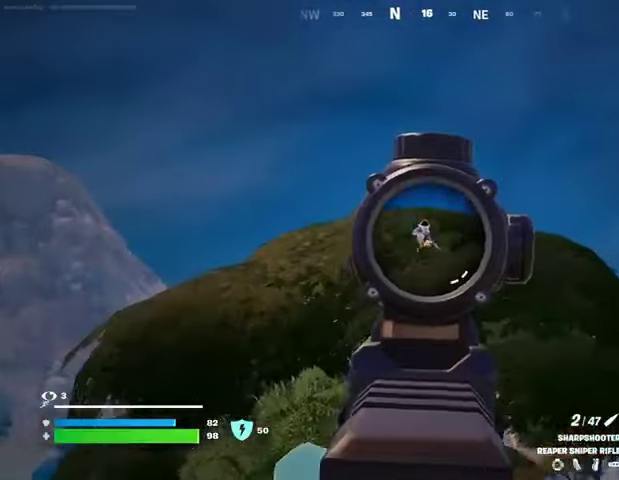
{"buttons": ["R1", "R3"], "left_stick": "down-right", "right_stick": "center", "events": [[33, "R2", "down"], [67, "L2", "up"], [67, "right_stick", "left"], [100, "left_stick", "down-right"], [133, "R2", "up"], [167, "right_stick", "down"], [267, "R1", "down"], [267, "right_stick", "center"], [367, "R1", "up"], [433, "R1", "down"], [500, "R3", "down"]]}
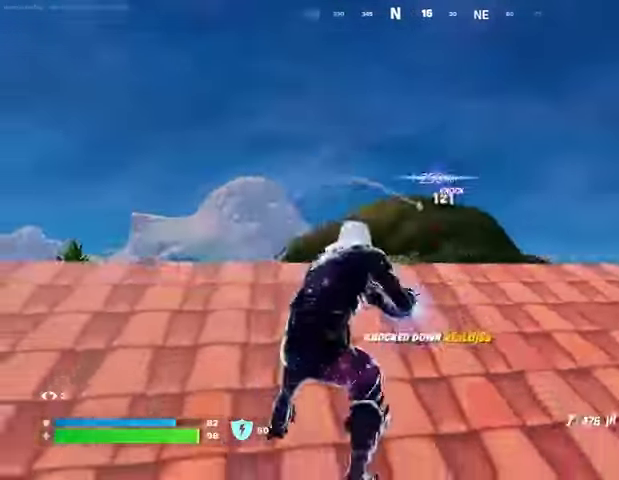
{"buttons": [], "left_stick": "up-right", "right_stick": "center", "events": [[67, "R1", "up"], [67, "right_stick", "down-right"], [133, "R3", "up"], [133, "left_stick", "up-right"], [133, "right_stick", "right"], [300, "right_stick", "center"], [367, "SQUARE", "down"], [433, "SQUARE", "up"]]}
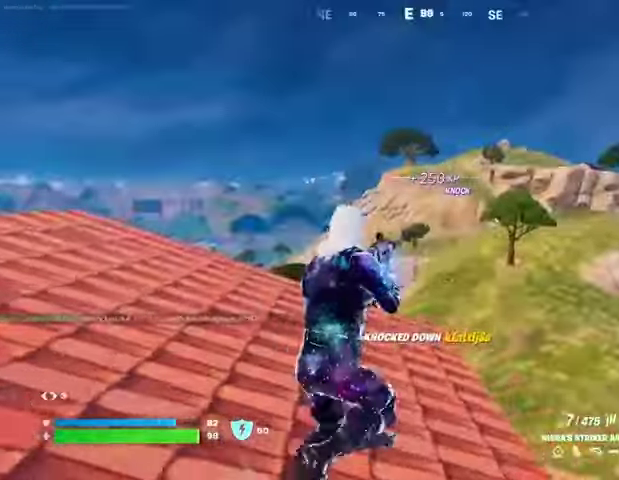
{"buttons": [], "left_stick": "up-left", "right_stick": "center", "events": [[100, "left_stick", "up"], [167, "right_stick", "down-right"], [233, "left_stick", "up-left"], [367, "right_stick", "center"]]}
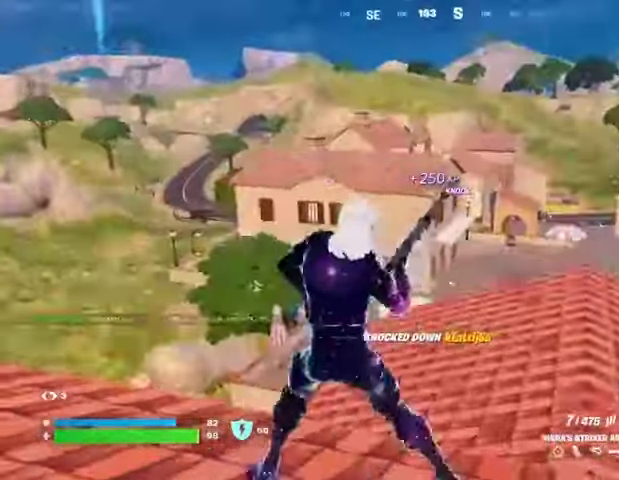
{"buttons": [], "left_stick": "left", "right_stick": "left", "events": [[133, "left_stick", "up-right"], [167, "right_stick", "left"], [233, "left_stick", "down-right"], [333, "left_stick", "left"]]}
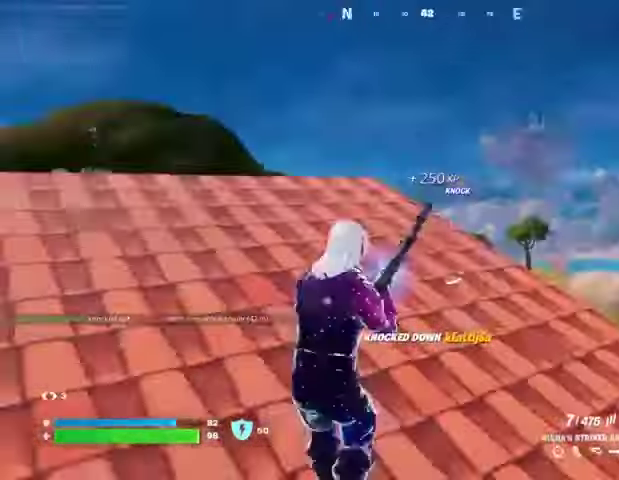
{"buttons": [], "left_stick": "center", "right_stick": "center", "events": [[33, "R3", "down"], [100, "R3", "up"], [133, "left_stick", "center"], [133, "right_stick", "center"]]}
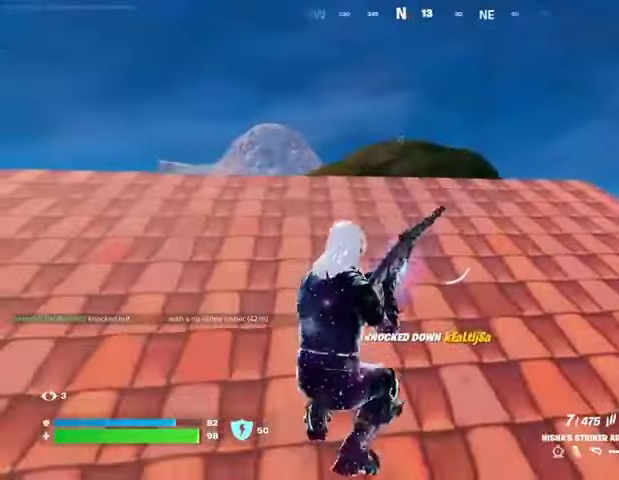
{"buttons": ["L2"], "left_stick": "center", "right_stick": "center", "events": [[133, "R3", "down"], [167, "L2", "down"], [200, "R3", "up"]]}
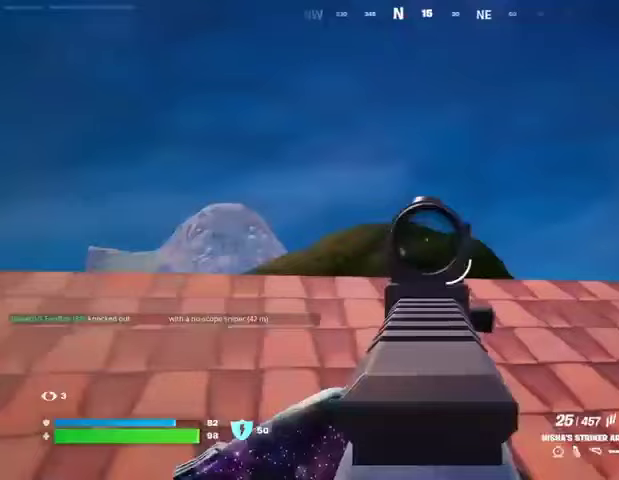
{"buttons": ["L2", "R2"], "left_stick": "center", "right_stick": "up-left", "events": [[67, "right_stick", "down-left"], [100, "left_stick", "up"], [200, "right_stick", "left"], [300, "R2", "down"], [367, "left_stick", "center"], [367, "right_stick", "up"], [467, "right_stick", "up-left"]]}
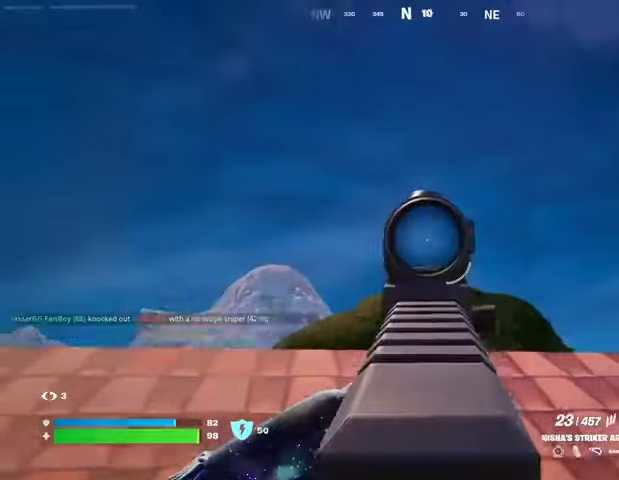
{"buttons": ["L2", "R2"], "left_stick": "left", "right_stick": "down", "events": [[67, "left_stick", "down-left"], [233, "left_stick", "left"], [267, "right_stick", "down"]]}
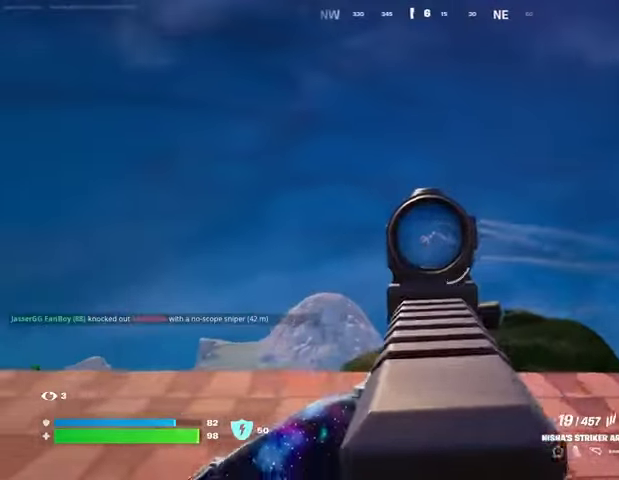
{"buttons": ["L2", "R2"], "left_stick": "up-left", "right_stick": "down", "events": [[267, "right_stick", "center"], [400, "right_stick", "down"], [433, "left_stick", "up-left"]]}
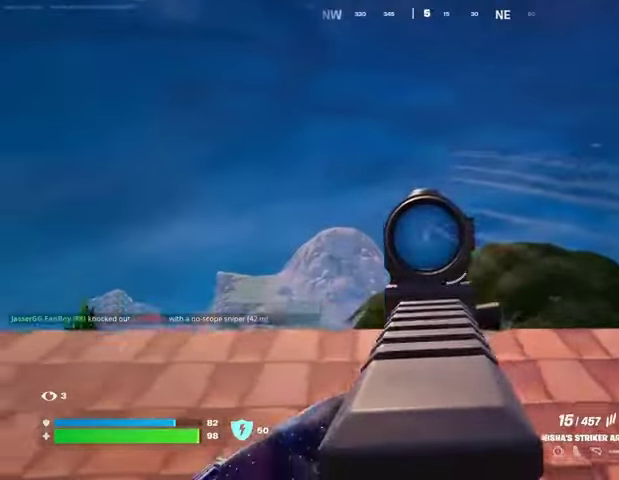
{"buttons": ["L3"], "left_stick": "up-right", "right_stick": "down-left", "events": [[200, "L1", "down"], [233, "L1", "up"], [233, "L2", "up"], [233, "right_stick", "down-left"], [267, "R2", "up"], [367, "L3", "down"], [400, "left_stick", "up-right"]]}
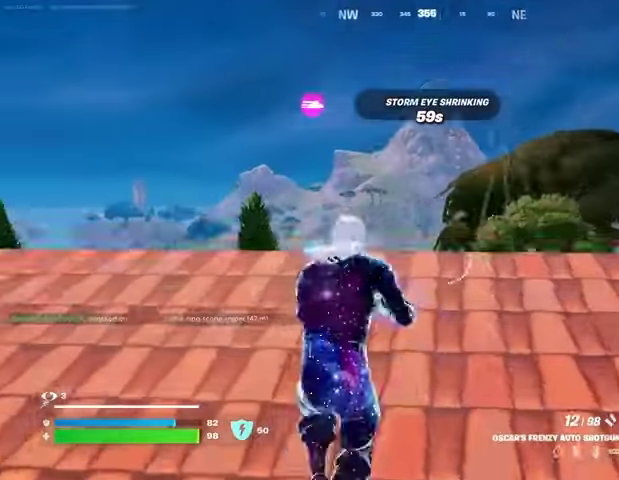
{"buttons": [], "left_stick": "up", "right_stick": "center", "events": [[33, "right_stick", "center"], [67, "L3", "up"], [133, "left_stick", "up"], [200, "right_stick", "down"], [333, "right_stick", "center"]]}
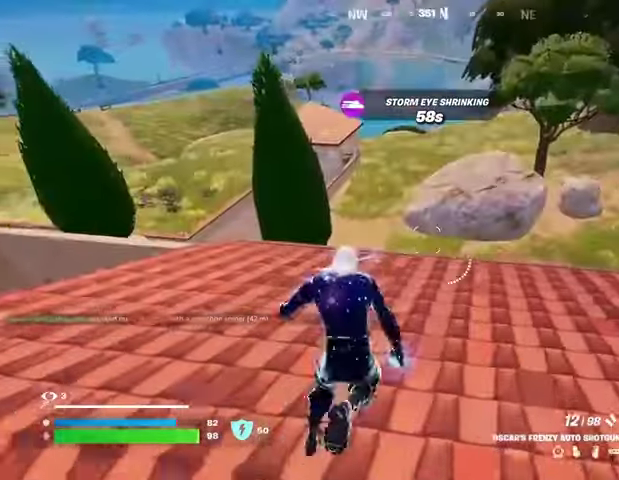
{"buttons": ["CROSS"], "left_stick": "up", "right_stick": "center", "events": [[100, "L1", "down"], [133, "right_stick", "up"], [167, "L1", "up"], [233, "right_stick", "center"], [333, "L1", "down"], [400, "L1", "up"], [500, "CROSS", "down"]]}
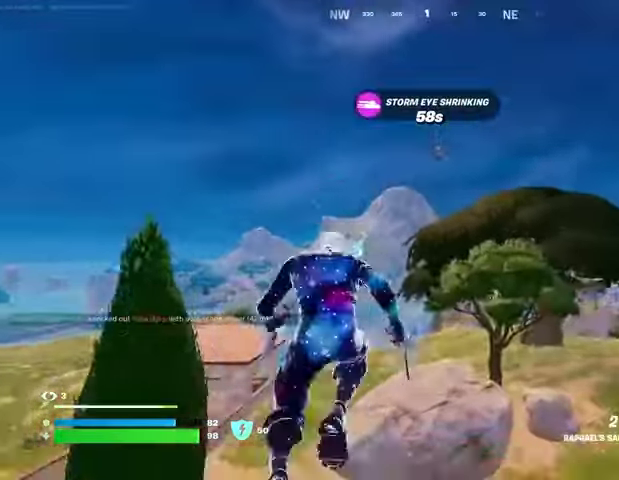
{"buttons": [], "left_stick": "up-left", "right_stick": "down-right", "events": [[67, "CROSS", "up"], [300, "CROSS", "down"], [367, "CROSS", "up"], [467, "left_stick", "up-left"], [500, "right_stick", "down-right"]]}
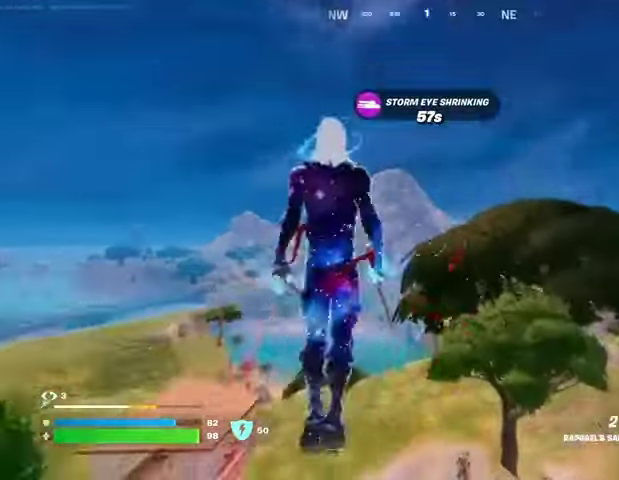
{"buttons": [], "left_stick": "up", "right_stick": "right", "events": [[133, "right_stick", "down"], [300, "left_stick", "up"], [300, "right_stick", "center"], [400, "right_stick", "right"]]}
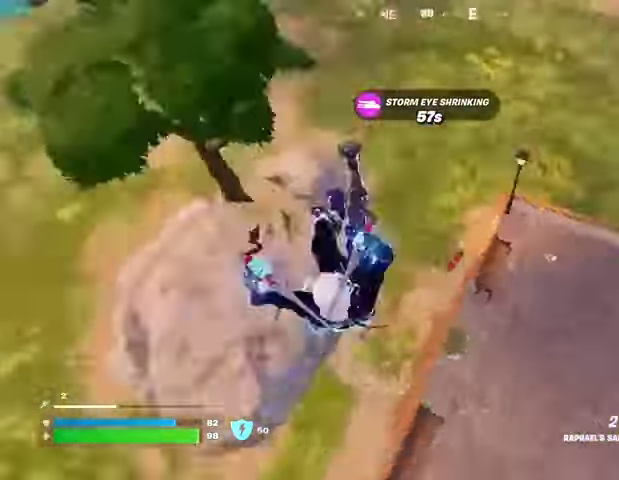
{"buttons": [], "left_stick": "left", "right_stick": "up-right", "events": [[233, "left_stick", "left"], [233, "right_stick", "center"], [300, "R1", "down"], [300, "right_stick", "up-left"], [367, "R1", "up"], [367, "right_stick", "up-right"]]}
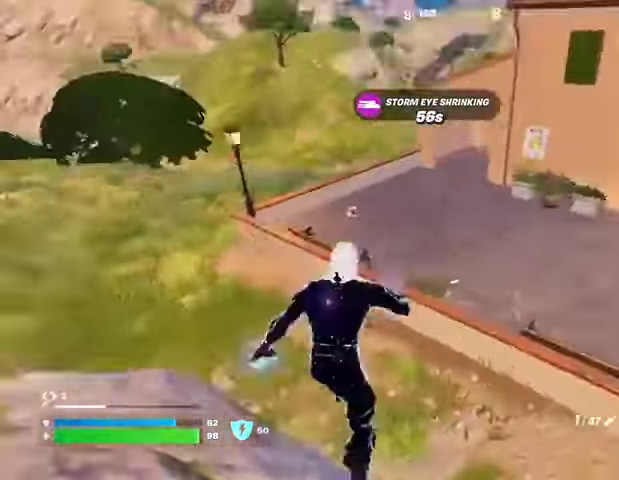
{"buttons": ["L2"], "left_stick": "down-left", "right_stick": "up-right", "events": [[133, "right_stick", "left"], [233, "right_stick", "center"], [433, "right_stick", "up-right"], [467, "left_stick", "down-left"], [500, "L2", "down"]]}
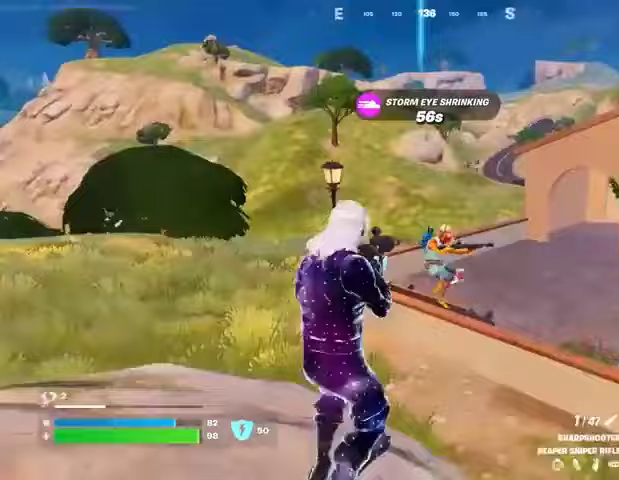
{"buttons": [], "left_stick": "up-right", "right_stick": "center", "events": [[67, "left_stick", "down"], [100, "right_stick", "down"], [200, "L2", "up"], [200, "R2", "down"], [200, "left_stick", "left"], [233, "right_stick", "left"], [267, "R2", "up"], [367, "R1", "down"], [367, "right_stick", "center"], [467, "R1", "up"], [500, "left_stick", "up-right"]]}
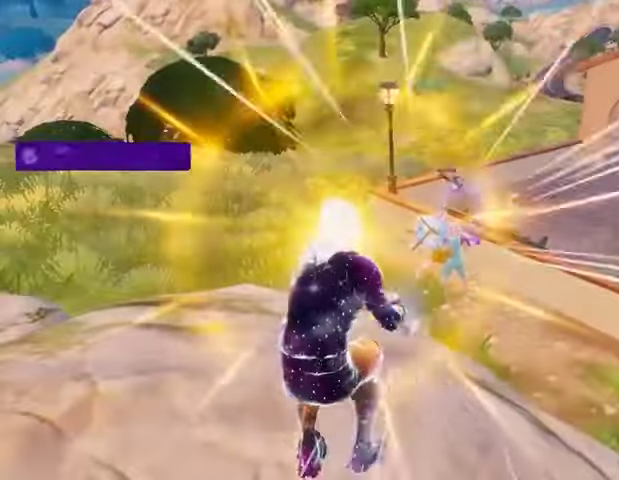
{"buttons": ["TRIANGLE"], "left_stick": "center", "right_stick": "center", "events": [[233, "left_stick", "center"], [500, "TRIANGLE", "down"]]}
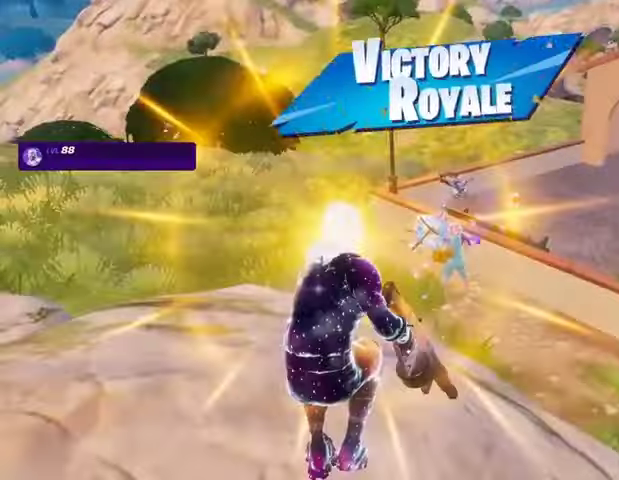
{"buttons": [], "left_stick": "center", "right_stick": "right", "events": [[33, "TRIANGLE", "up"], [200, "right_stick", "right"]]}
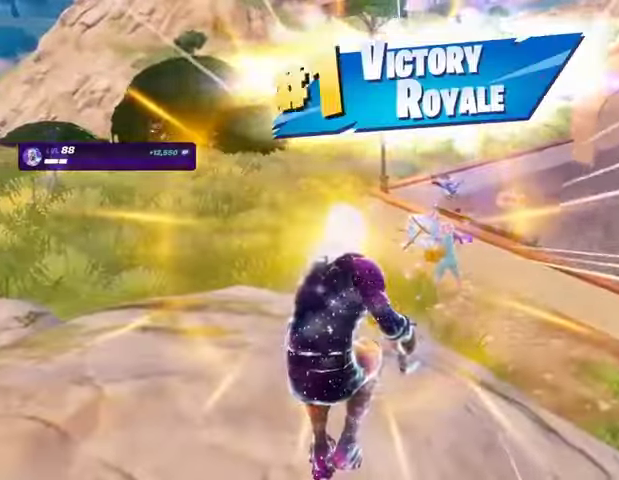
{"buttons": [], "left_stick": "center", "right_stick": "right", "events": []}